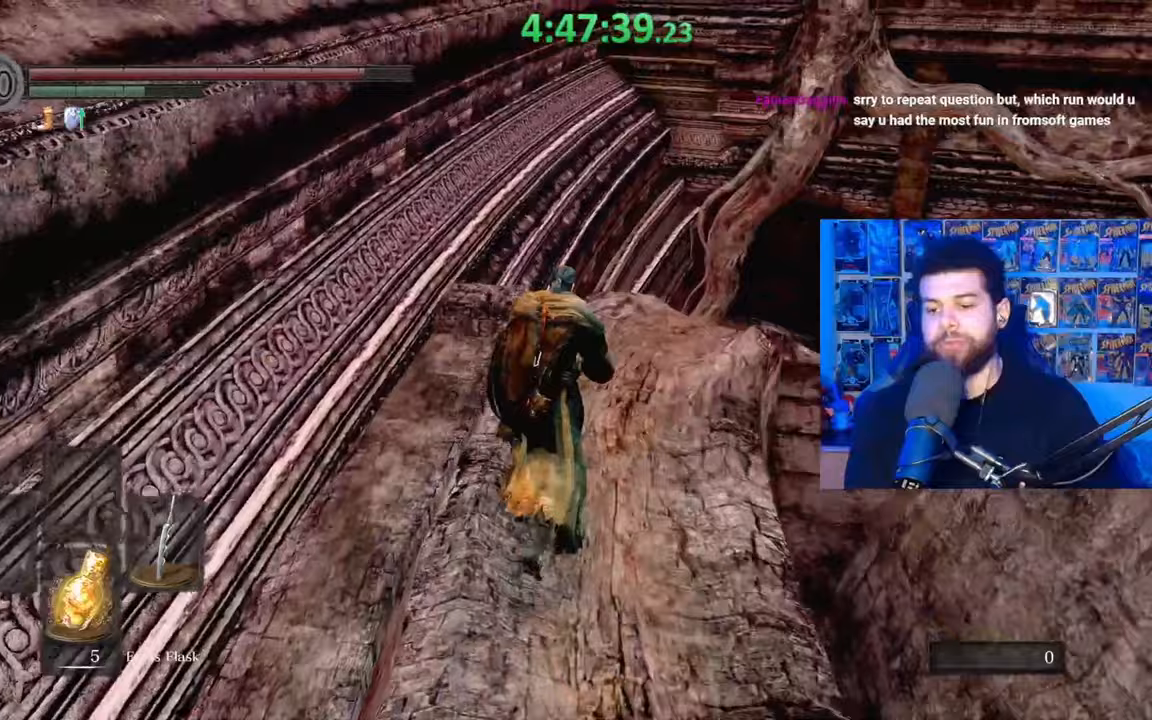
Gameplay with a controller (Xbox layout); each line is a JSON object with the inputs held at the frame after it. "events" lists button and stick changes between this image and that frame as [ms after this image, input, new state], when the widget could be followed in between.
{"buttons": ["B"], "left_stick": "up", "right_stick": "center", "events": [[367, "right_stick", "down-right"], [483, "right_stick", "center"]]}
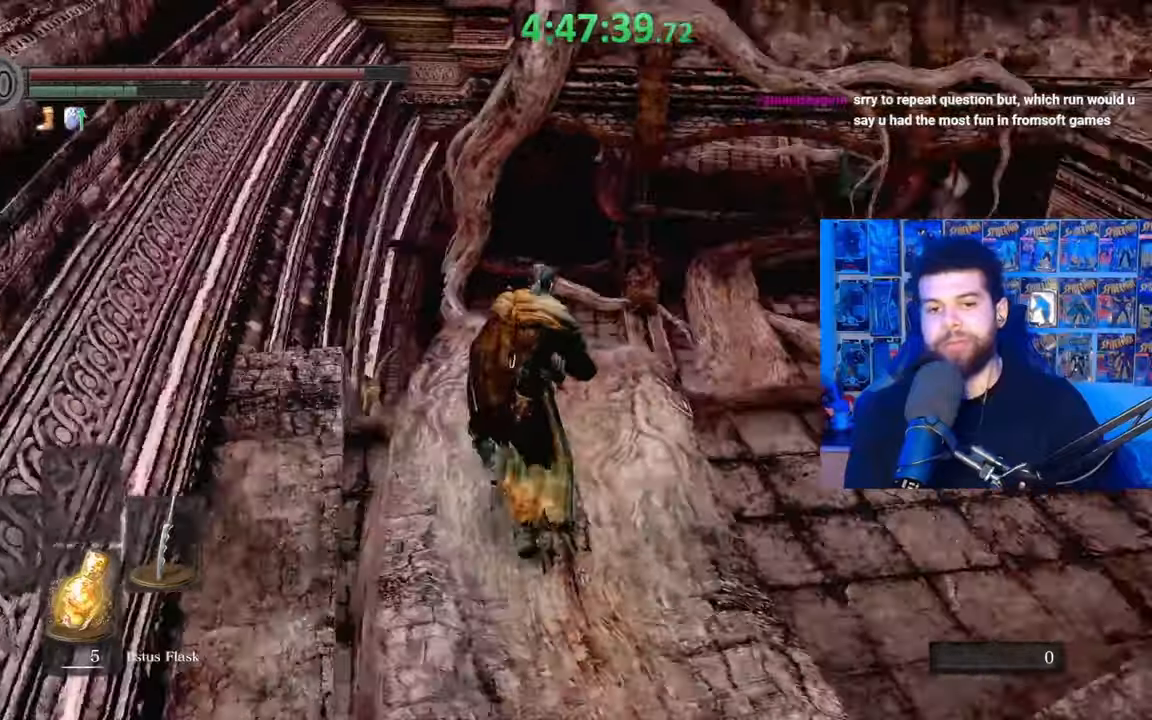
{"buttons": ["B"], "left_stick": "up", "right_stick": "center"}
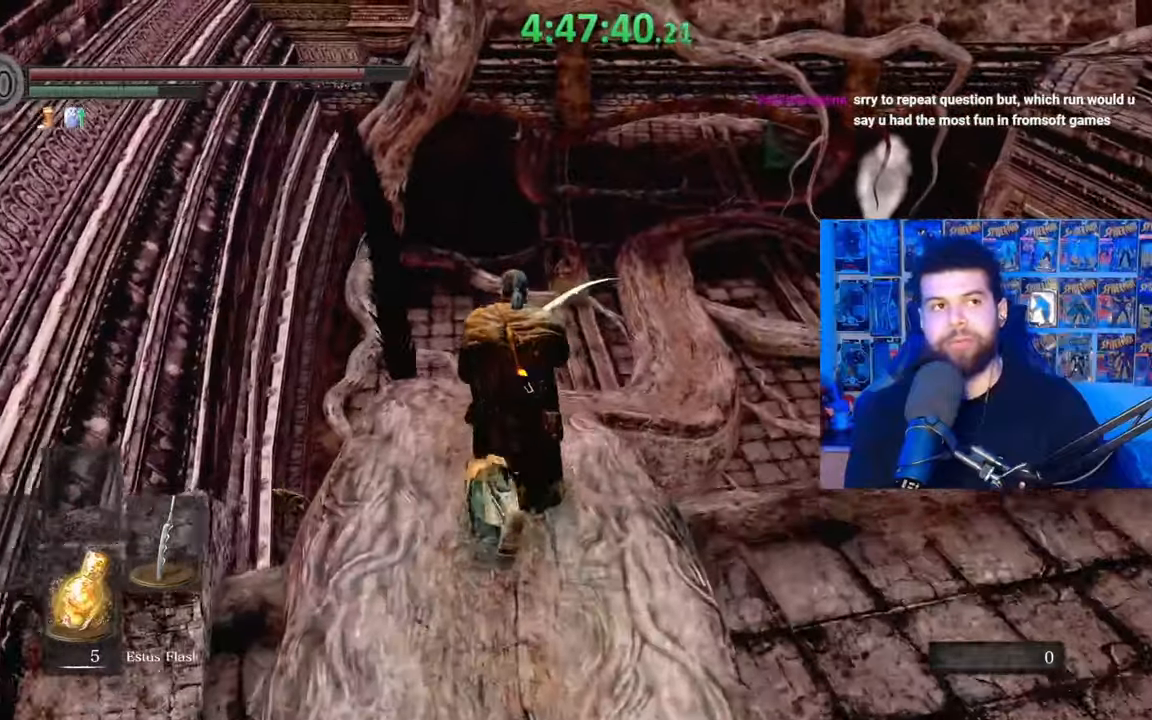
{"buttons": ["B"], "left_stick": "up", "right_stick": "center", "events": []}
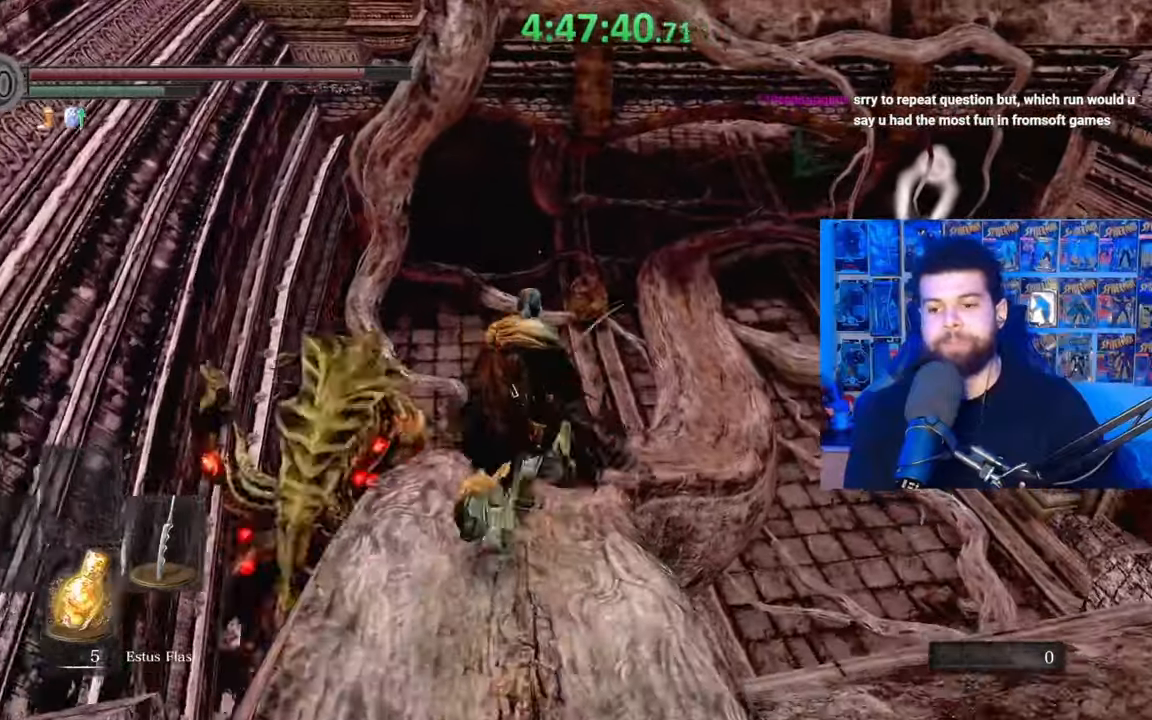
{"buttons": [], "left_stick": "up", "right_stick": "center", "events": [[367, "B", "up"], [433, "B", "down"], [483, "B", "up"]]}
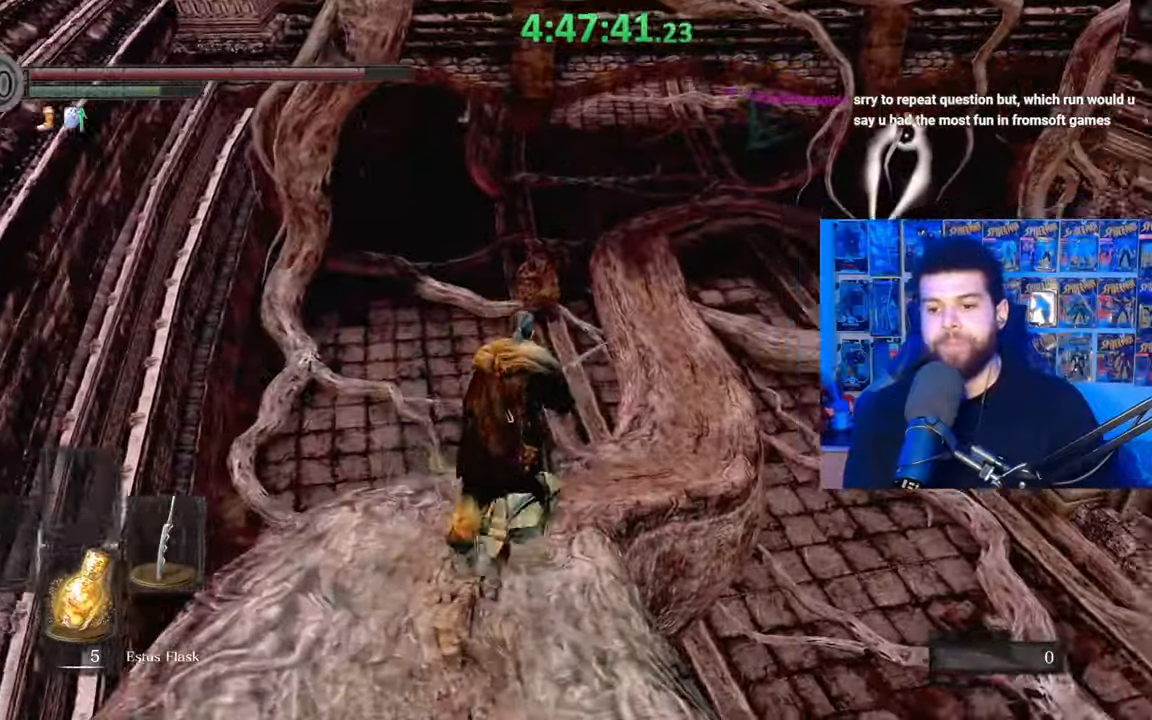
{"buttons": ["B"], "left_stick": "up", "right_stick": "center", "events": [[283, "right_stick", "right"], [367, "right_stick", "center"], [433, "B", "down"]]}
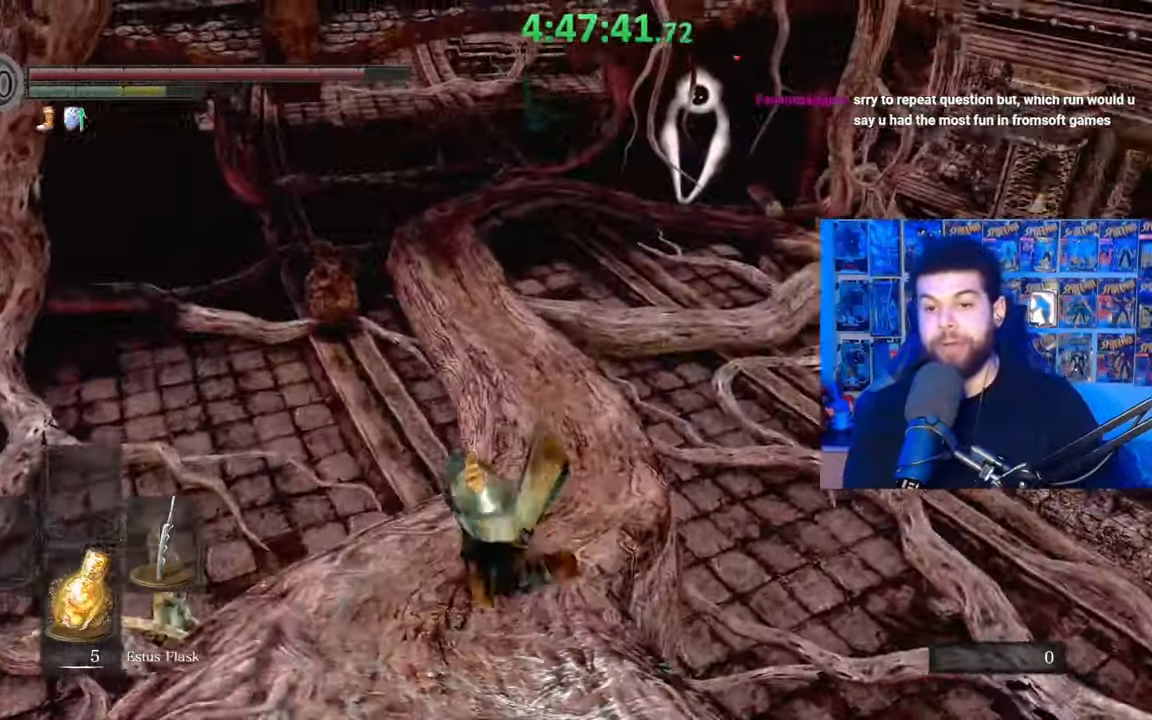
{"buttons": [], "left_stick": "up", "right_stick": "down-left", "events": [[33, "B", "up"], [117, "B", "down"], [183, "B", "up"], [267, "B", "down"], [367, "B", "up"], [417, "right_stick", "down-left"]]}
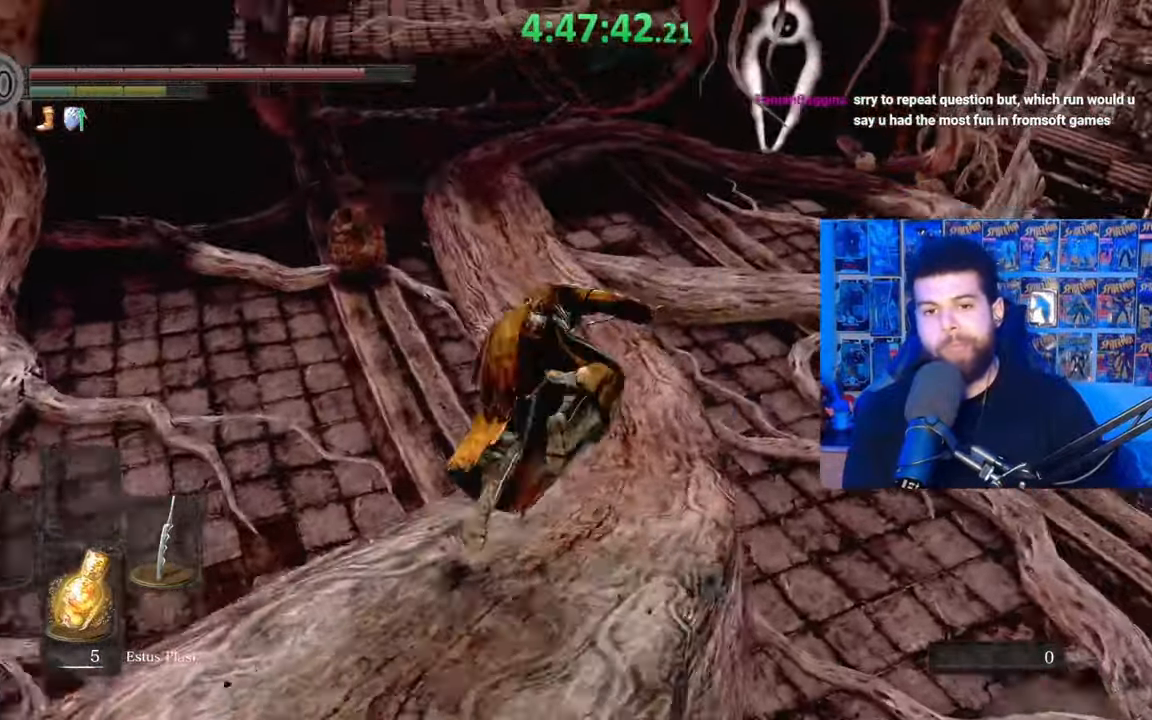
{"buttons": ["B"], "left_stick": "up", "right_stick": "right", "events": [[17, "right_stick", "center"], [117, "B", "down"], [433, "right_stick", "right"]]}
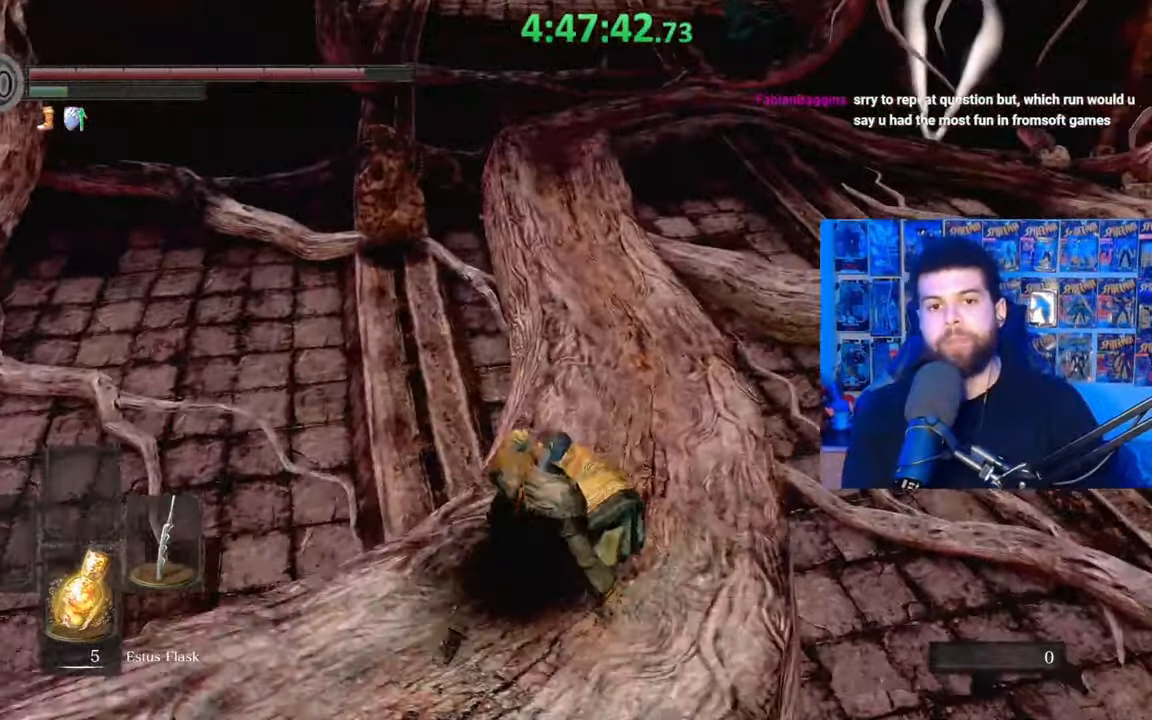
{"buttons": ["B"], "left_stick": "up", "right_stick": "center", "events": [[33, "right_stick", "center"], [383, "right_stick", "left"], [433, "right_stick", "center"]]}
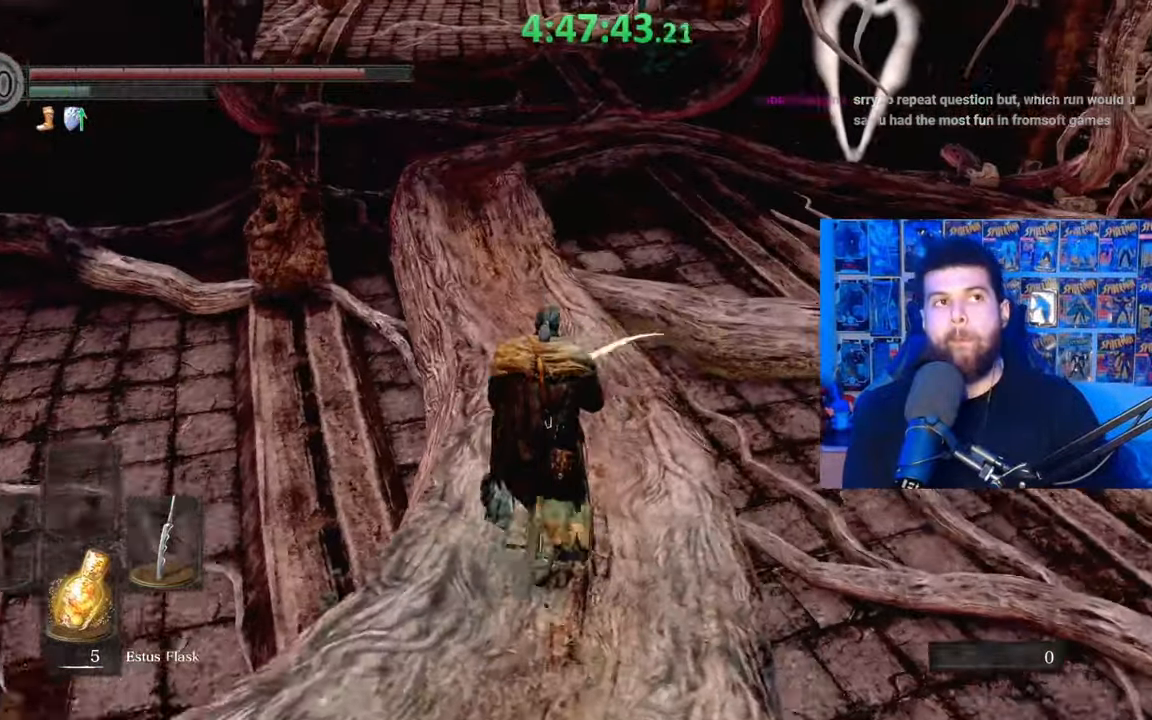
{"buttons": ["B"], "left_stick": "up", "right_stick": "center", "events": []}
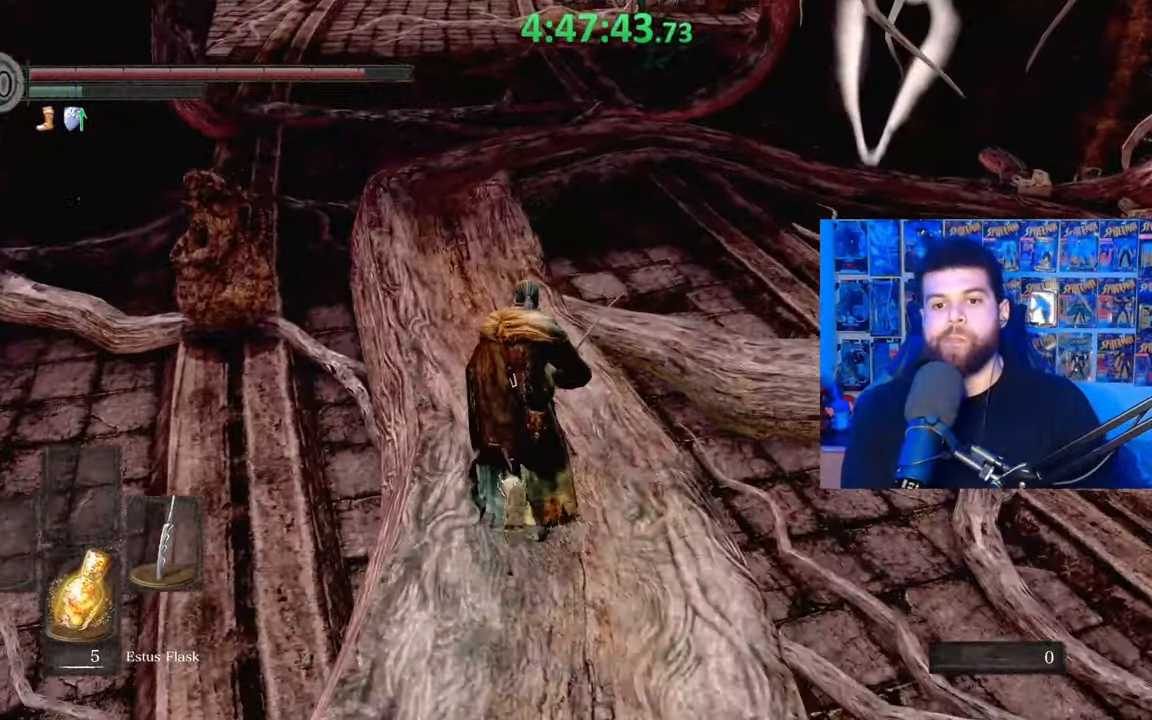
{"buttons": ["B"], "left_stick": "up", "right_stick": "center", "events": [[267, "B", "up"], [333, "B", "down"]]}
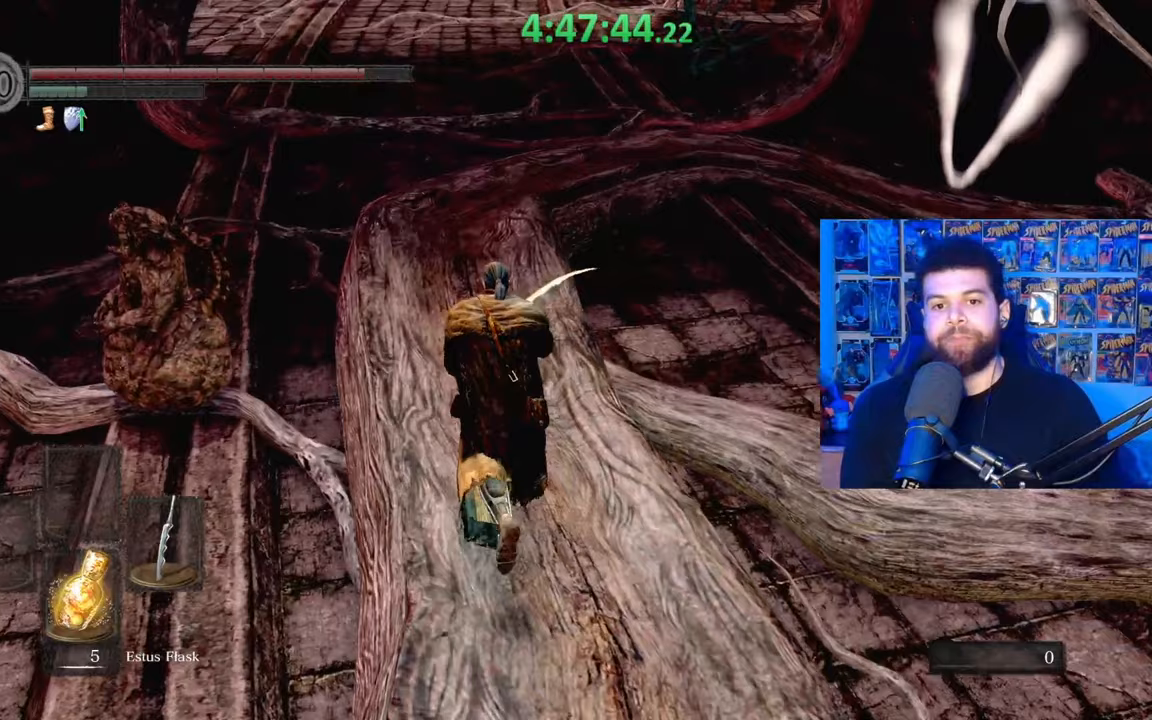
{"buttons": ["B"], "left_stick": "up", "right_stick": "center", "events": [[233, "right_stick", "up"], [317, "right_stick", "center"]]}
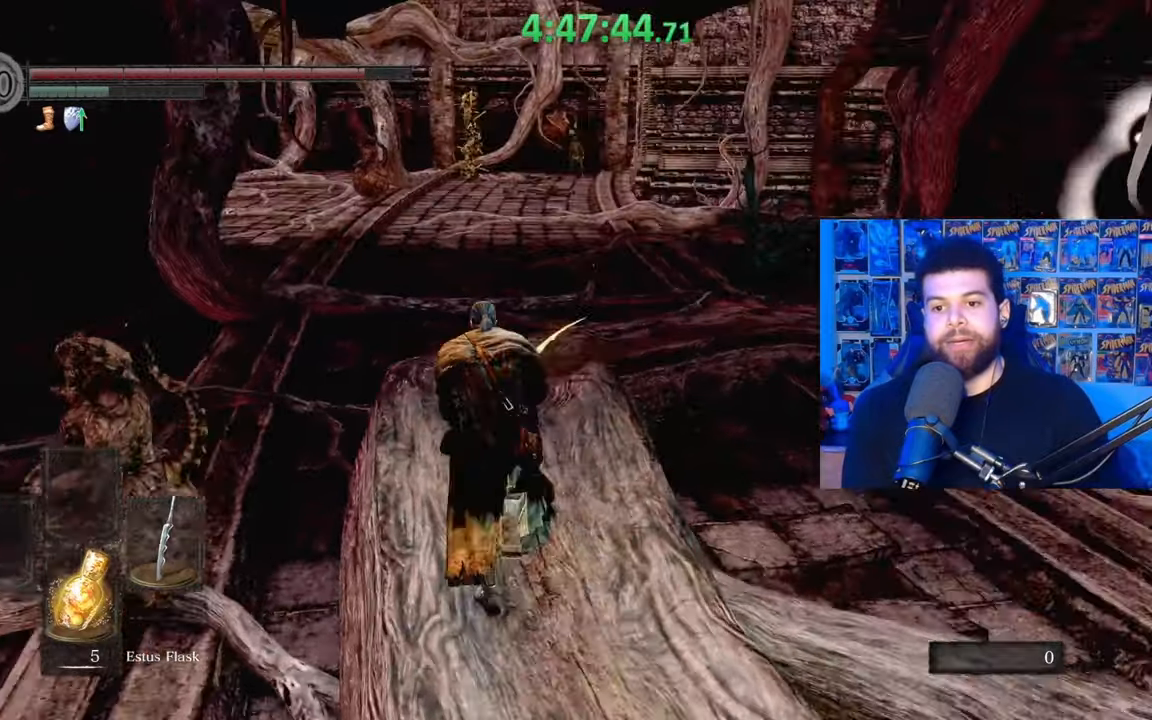
{"buttons": ["B"], "left_stick": "up", "right_stick": "center", "events": []}
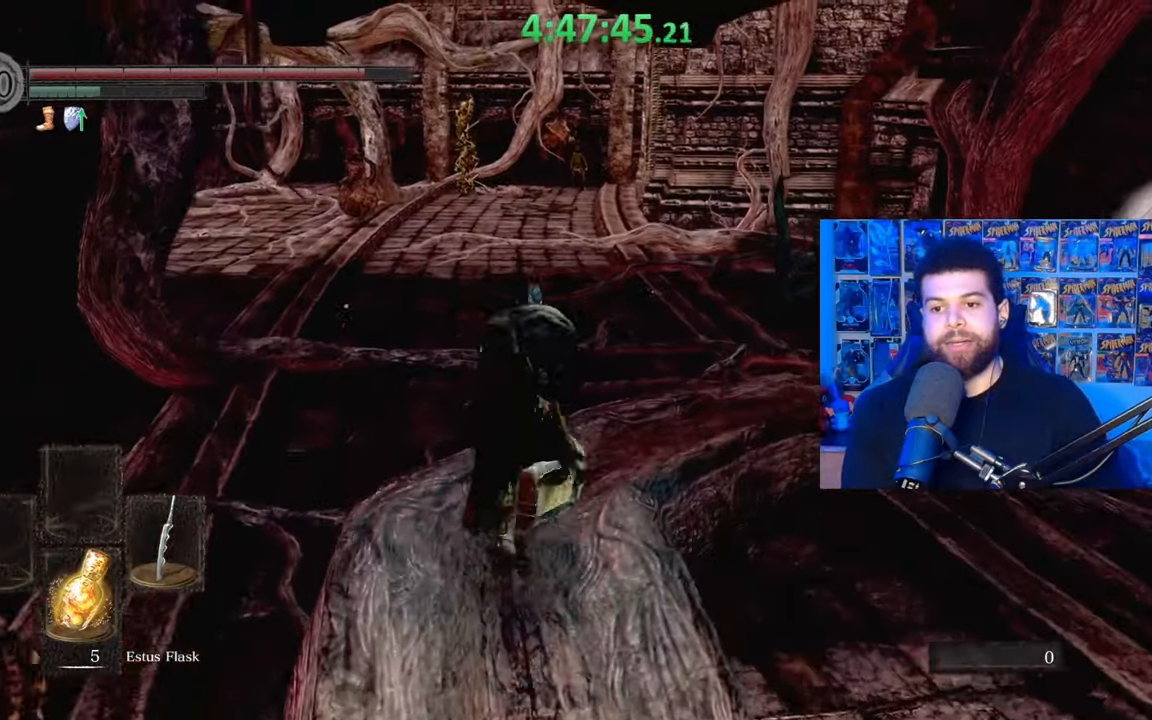
{"buttons": ["B"], "left_stick": "up", "right_stick": "center", "events": []}
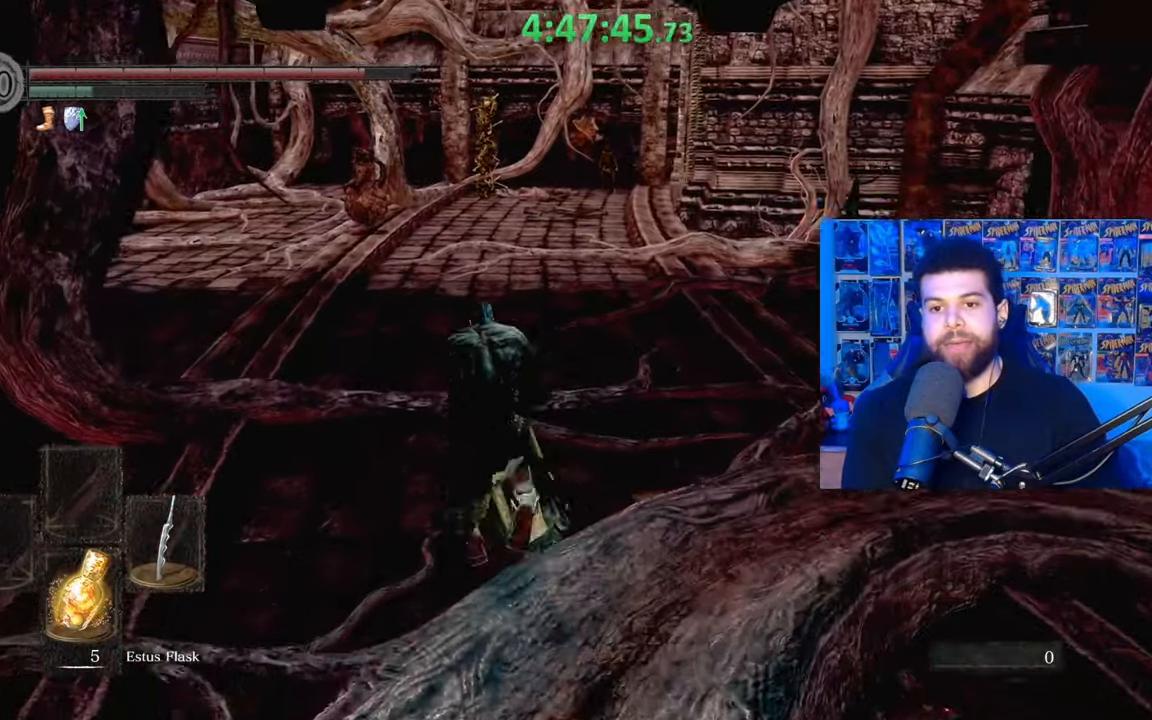
{"buttons": ["B"], "left_stick": "up", "right_stick": "center", "events": []}
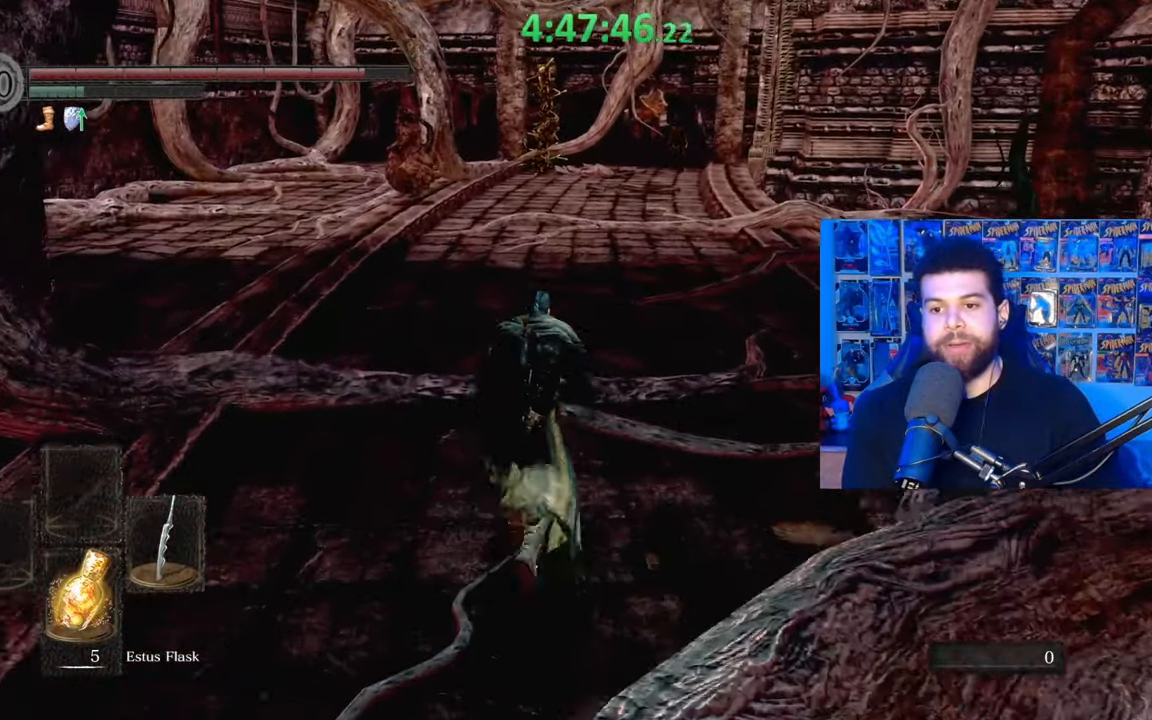
{"buttons": [], "left_stick": "up", "right_stick": "center", "events": [[333, "B", "up"]]}
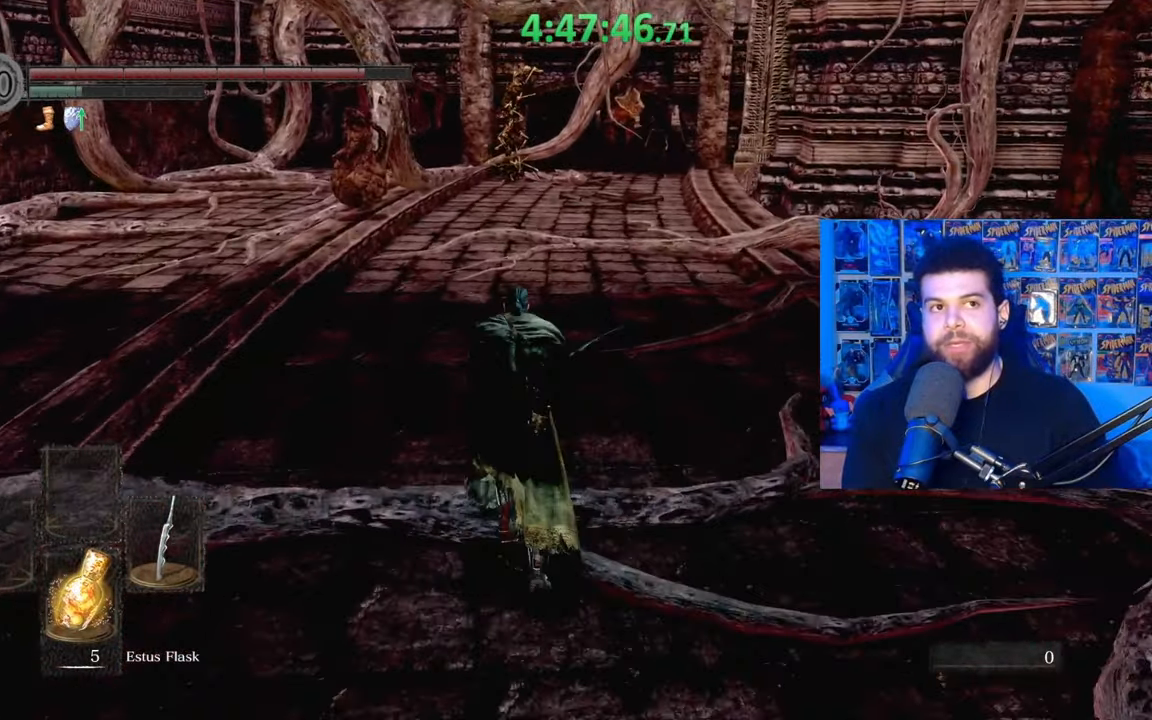
{"buttons": ["B"], "left_stick": "up", "right_stick": "center", "events": [[217, "B", "down"]]}
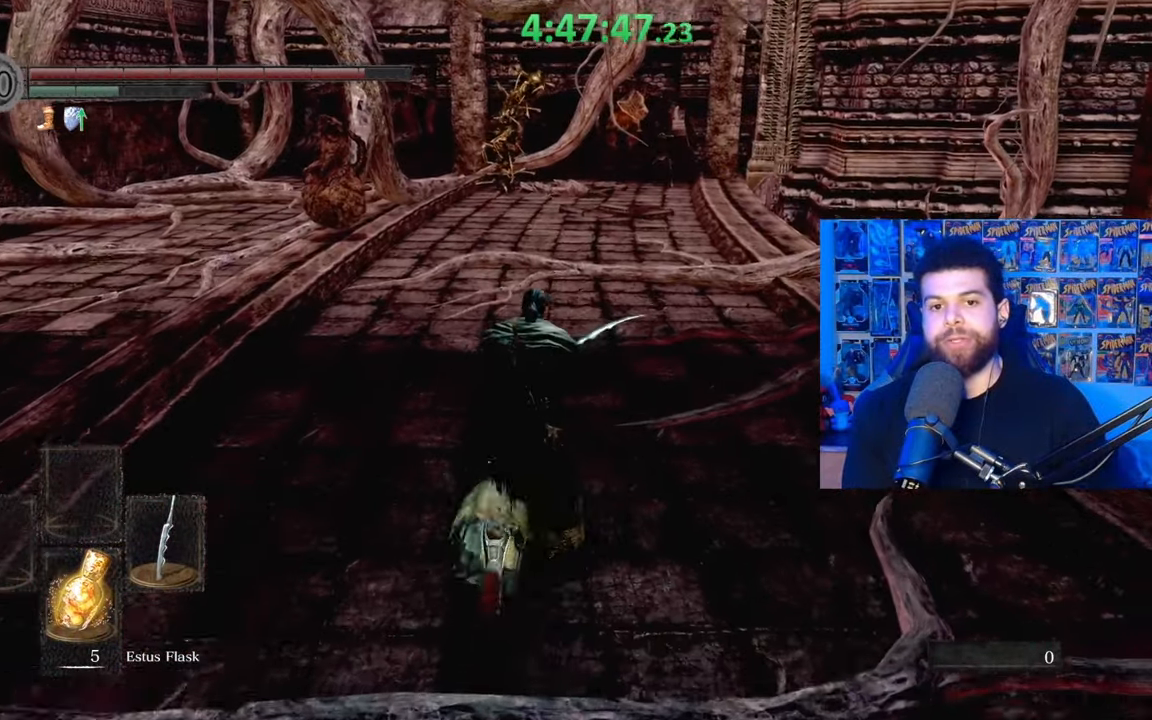
{"buttons": ["B"], "left_stick": "up", "right_stick": "center", "events": []}
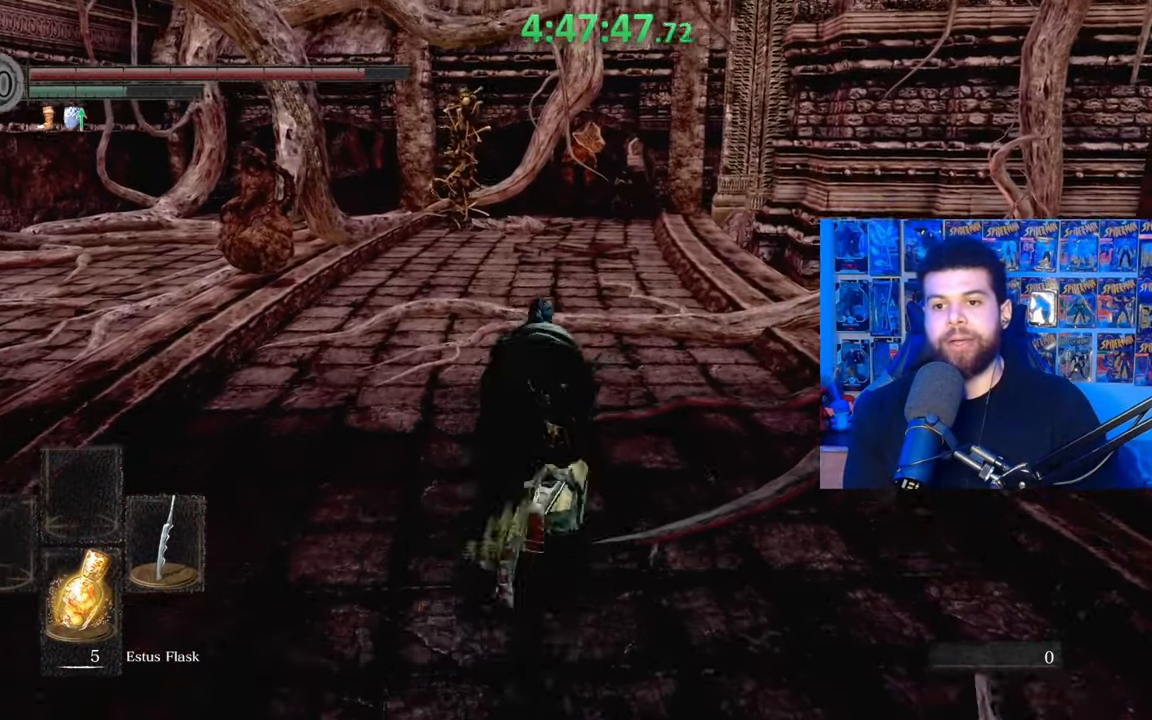
{"buttons": ["B"], "left_stick": "up", "right_stick": "center", "events": []}
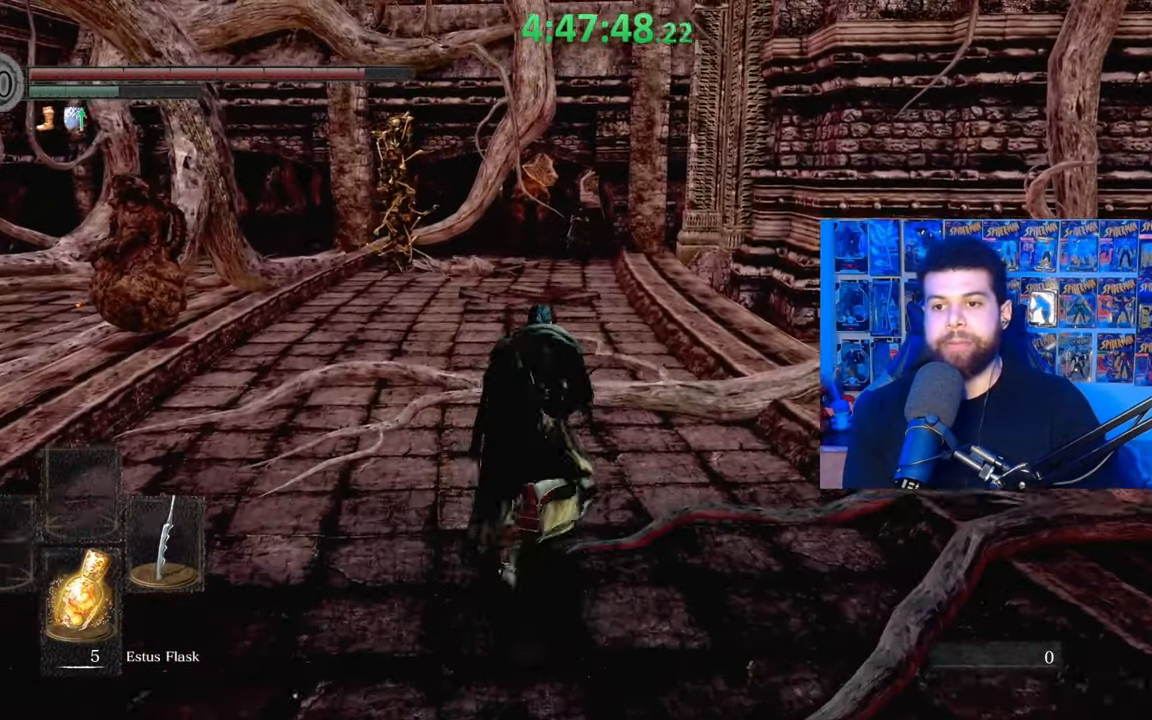
{"buttons": ["B"], "left_stick": "up", "right_stick": "center", "events": [[233, "left_stick", "left"], [467, "left_stick", "up"]]}
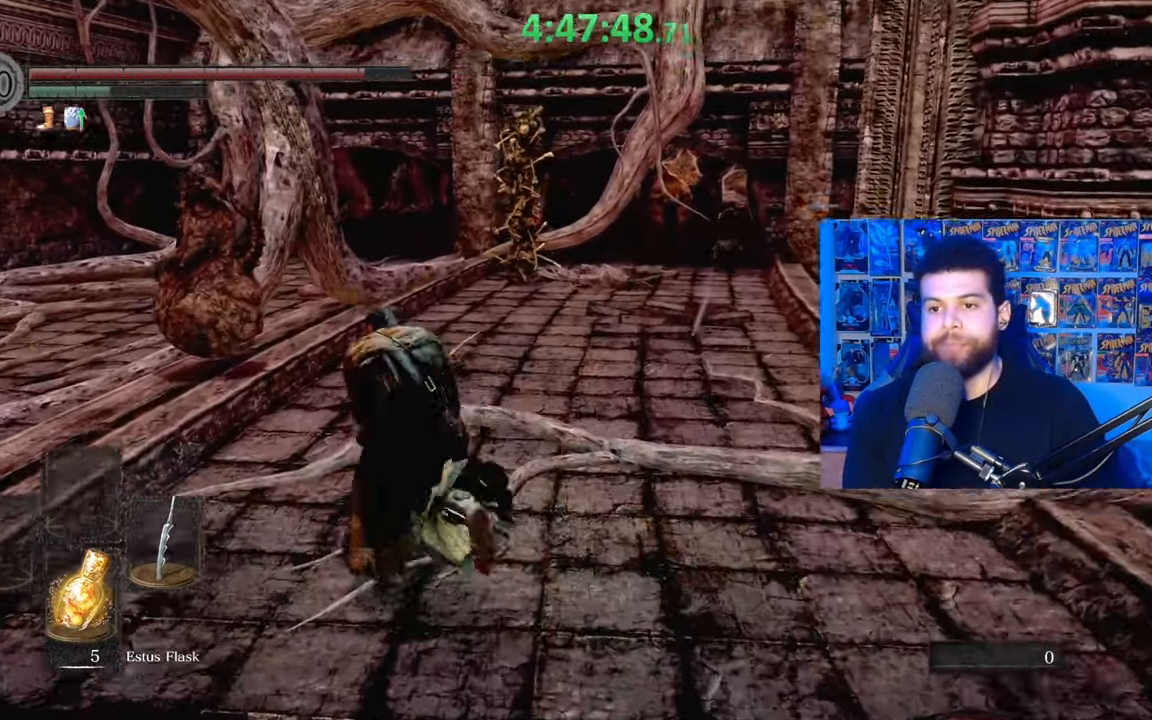
{"buttons": ["B"], "left_stick": "up", "right_stick": "center", "events": [[233, "right_stick", "right"], [333, "right_stick", "center"]]}
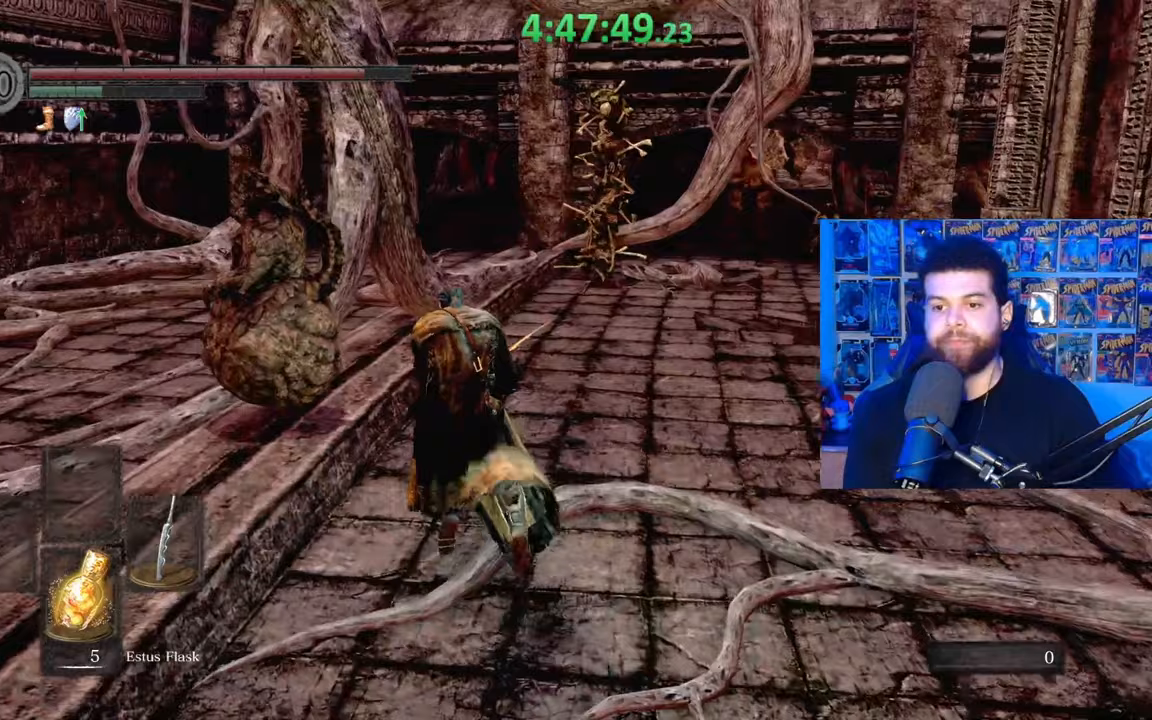
{"buttons": ["B"], "left_stick": "up", "right_stick": "center", "events": []}
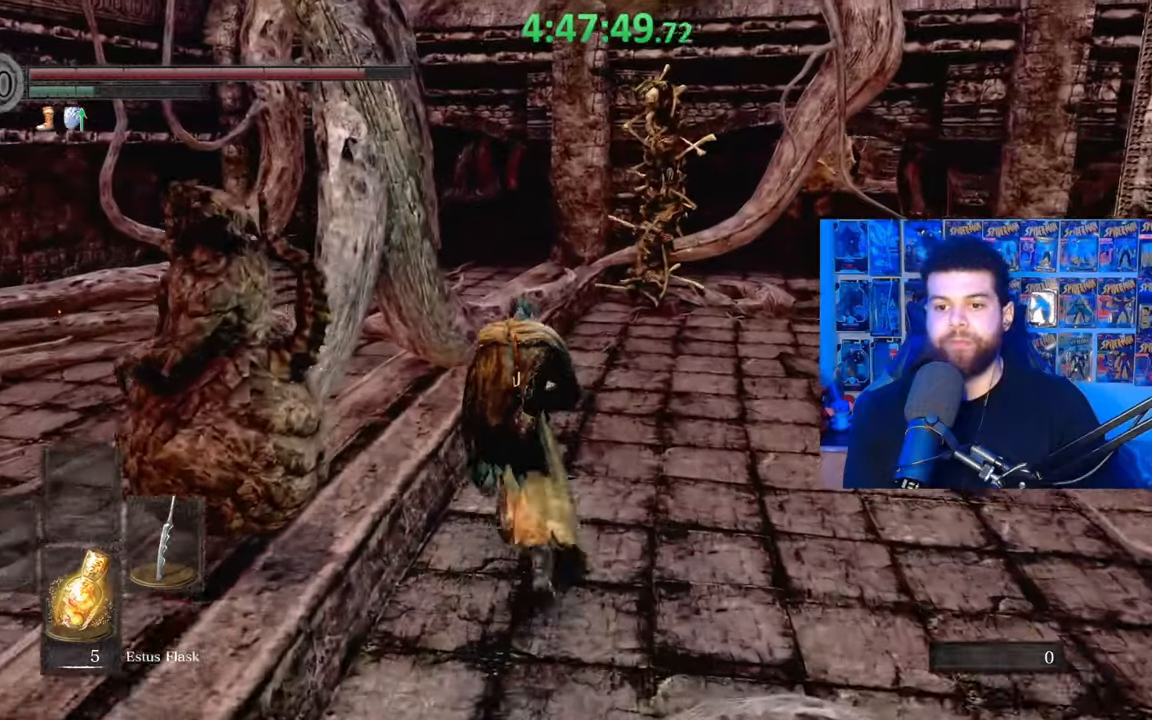
{"buttons": ["B"], "left_stick": "up", "right_stick": "center", "events": []}
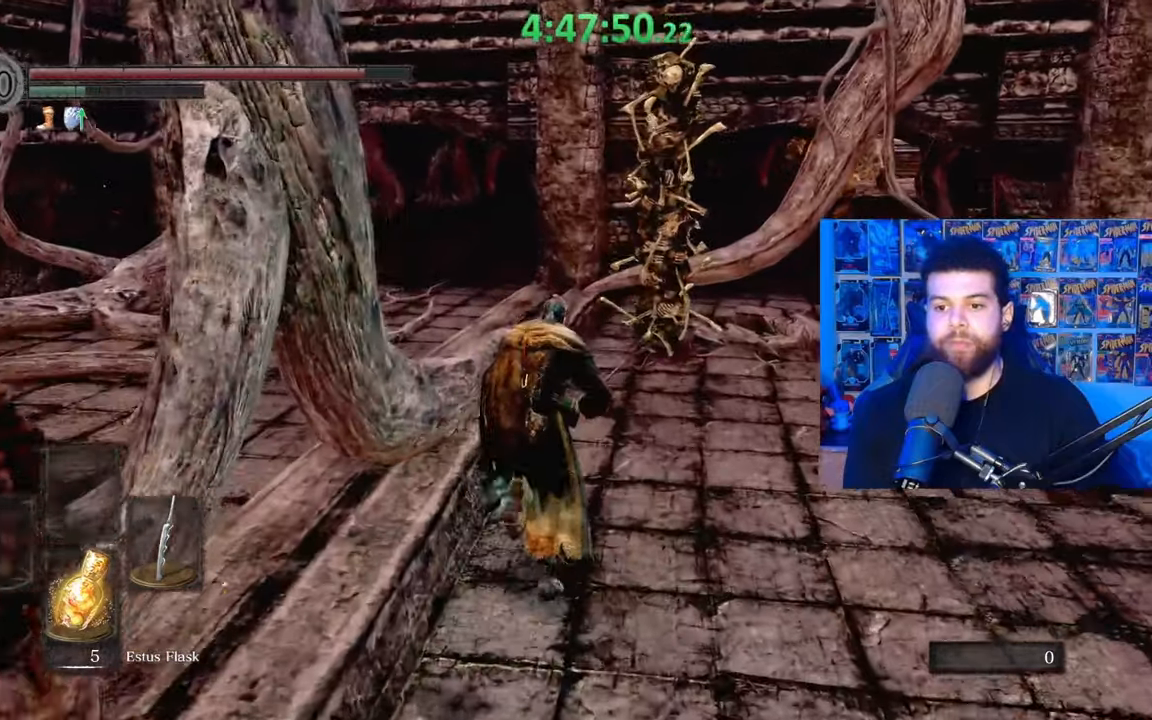
{"buttons": ["B"], "left_stick": "up-left", "right_stick": "center", "events": [[317, "L3", "down"], [333, "left_stick", "up-left"], [467, "L3", "up"]]}
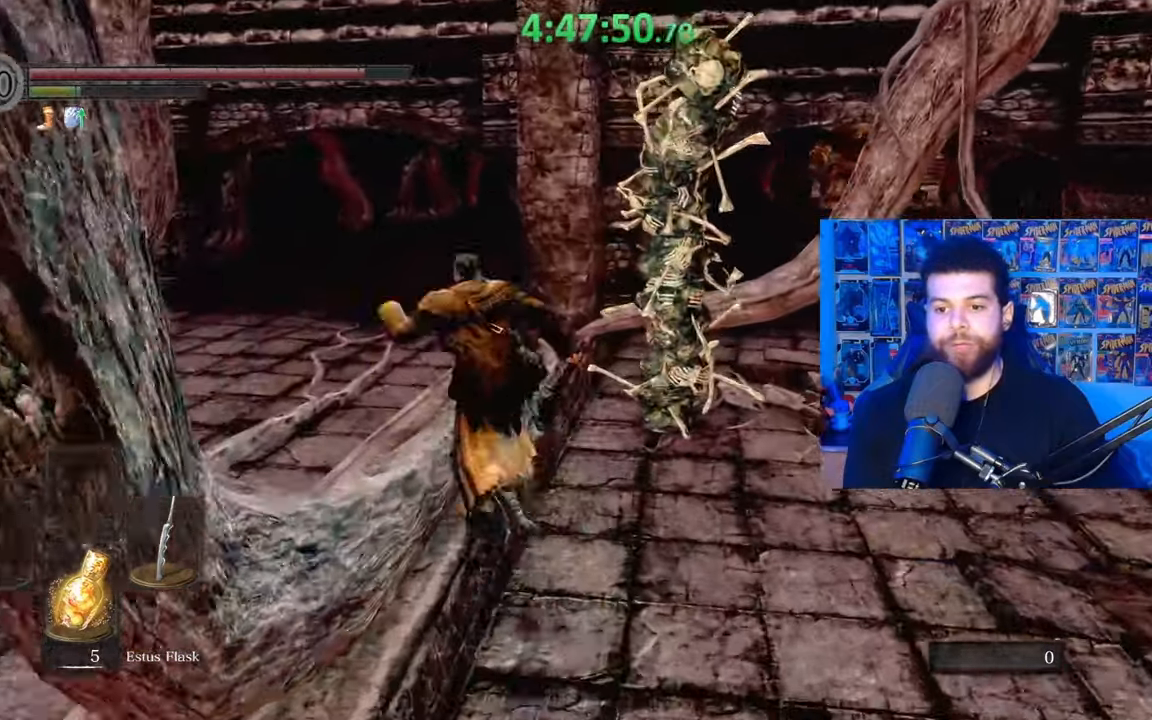
{"buttons": [], "left_stick": "up-left", "right_stick": "center", "events": [[100, "B", "up"], [117, "left_stick", "center"], [283, "left_stick", "up-left"]]}
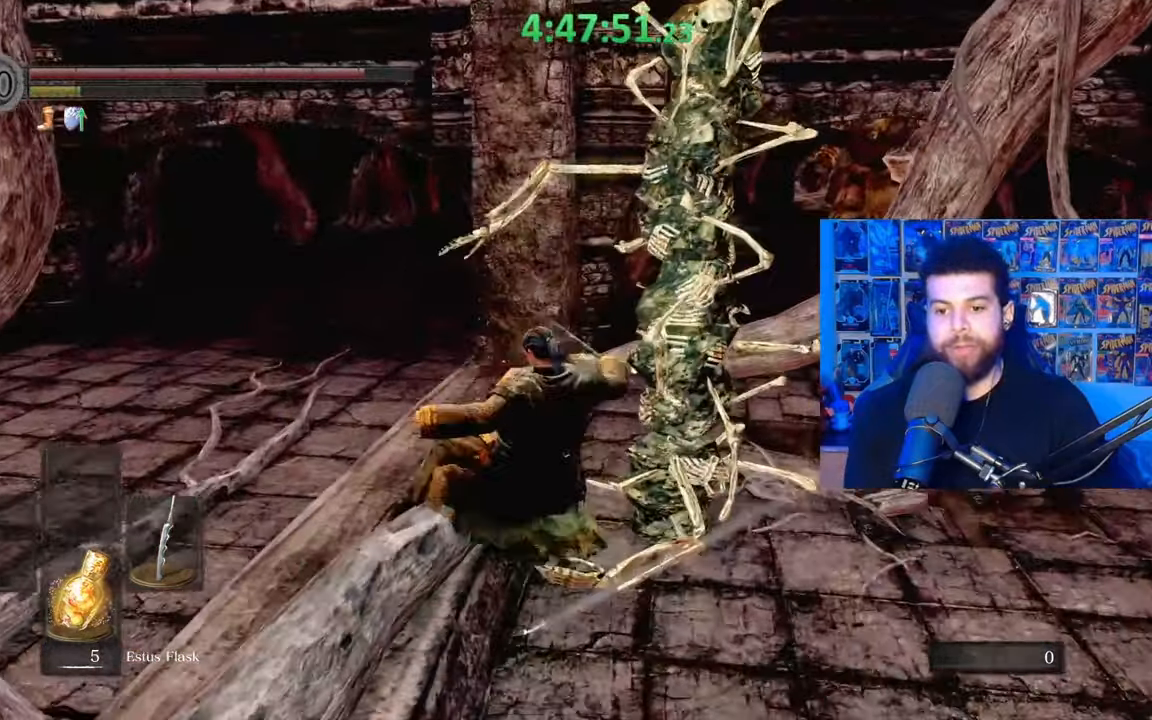
{"buttons": [], "left_stick": "up-left", "right_stick": "center", "events": [[133, "right_stick", "right"], [233, "right_stick", "center"]]}
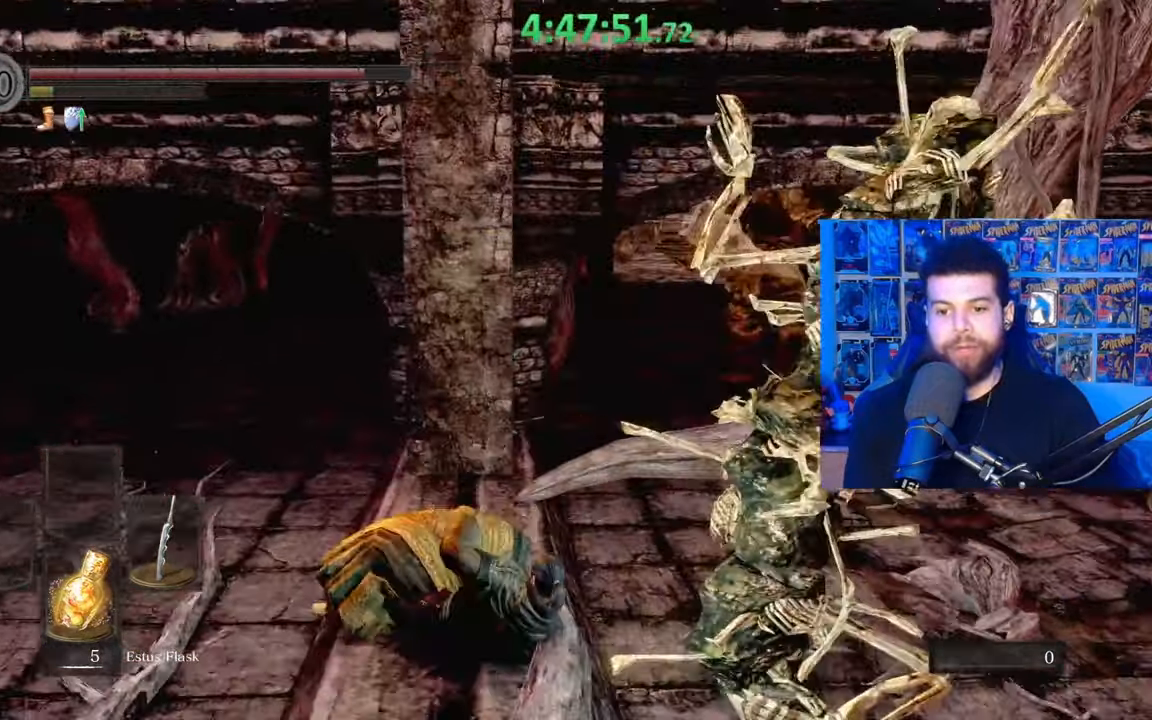
{"buttons": ["B"], "left_stick": "up-left", "right_stick": "center", "events": [[83, "B", "down"]]}
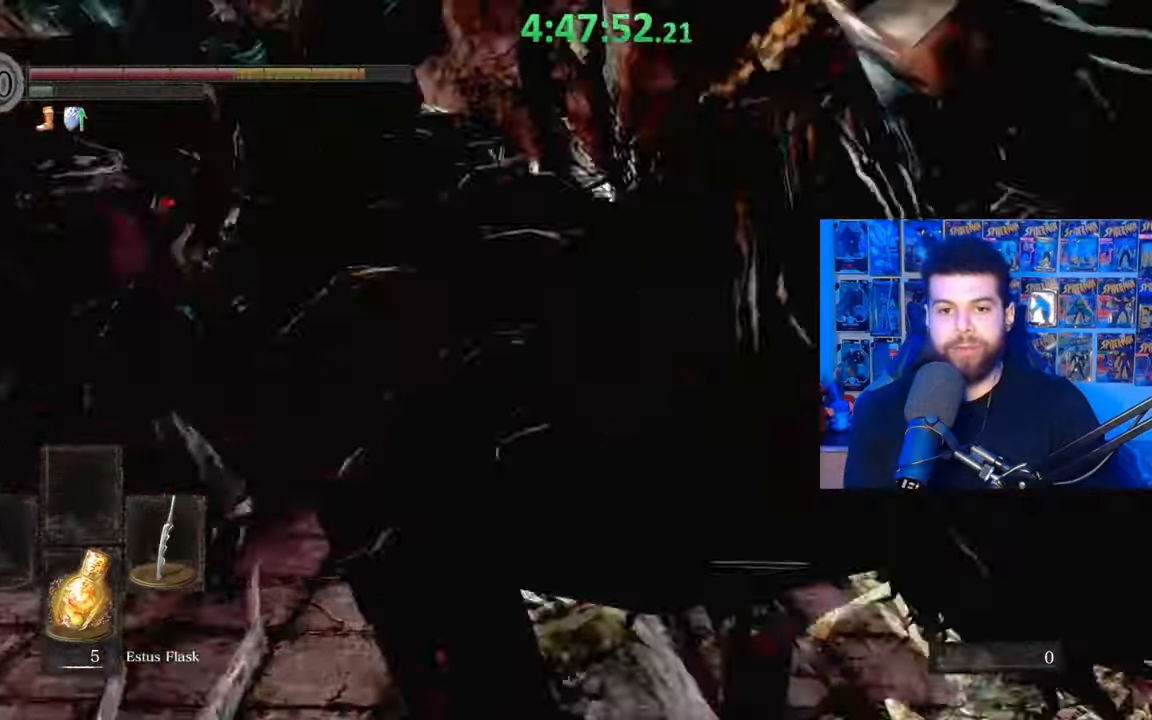
{"buttons": [], "left_stick": "up-left", "right_stick": "center", "events": [[33, "right_stick", "right"], [183, "right_stick", "center"], [333, "B", "up"], [417, "B", "down"], [483, "B", "up"]]}